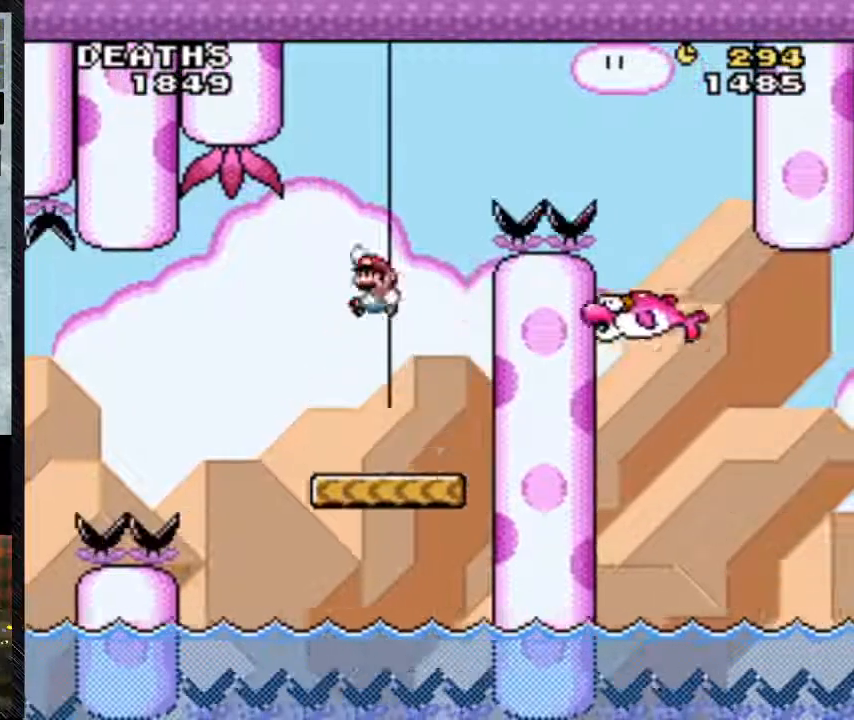
Gameplay with a controller (Nintendo layout); each line is a JSON object with the inputs held at the frame after it. "events" lists button and stick changes between this image and that frame as [ms after this image, input, new state], when the widget could be followed in between. Not read: L3 R3.
{"buttons": ["B", "Y", "DPAD_RIGHT"], "events": [[33, "DPAD_LEFT", "down"], [167, "DPAD_LEFT", "up"]]}
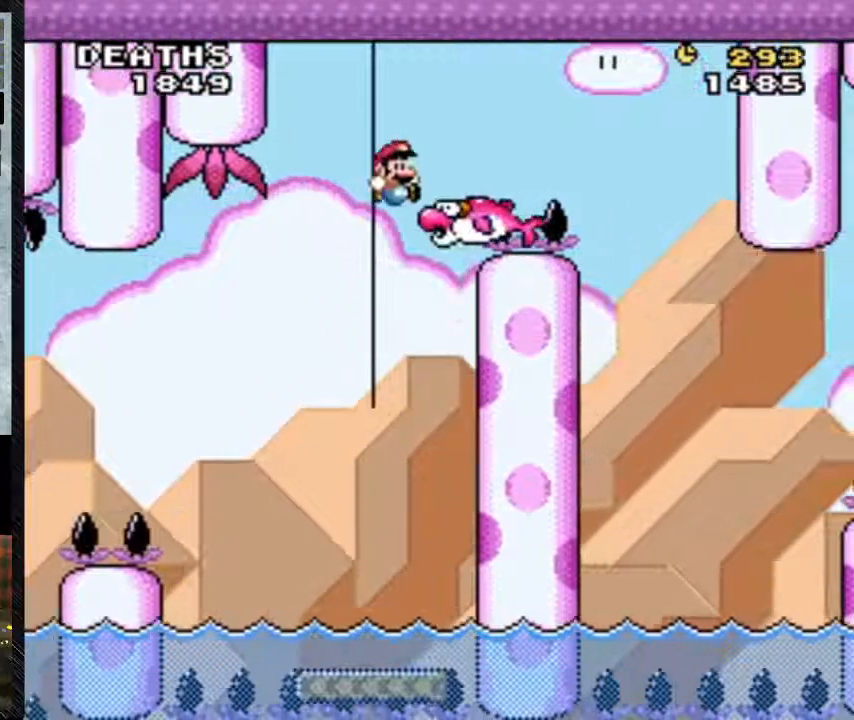
{"buttons": ["Y", "DPAD_RIGHT"], "events": [[200, "DPAD_LEFT", "down"], [433, "B", "up"], [433, "DPAD_LEFT", "up"]]}
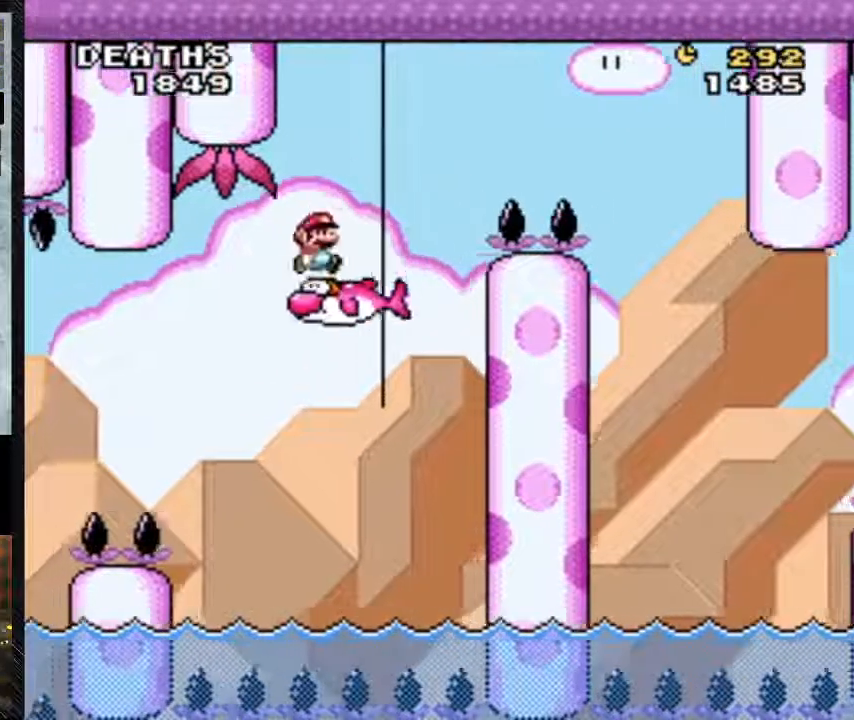
{"buttons": ["Y", "DPAD_RIGHT"], "events": []}
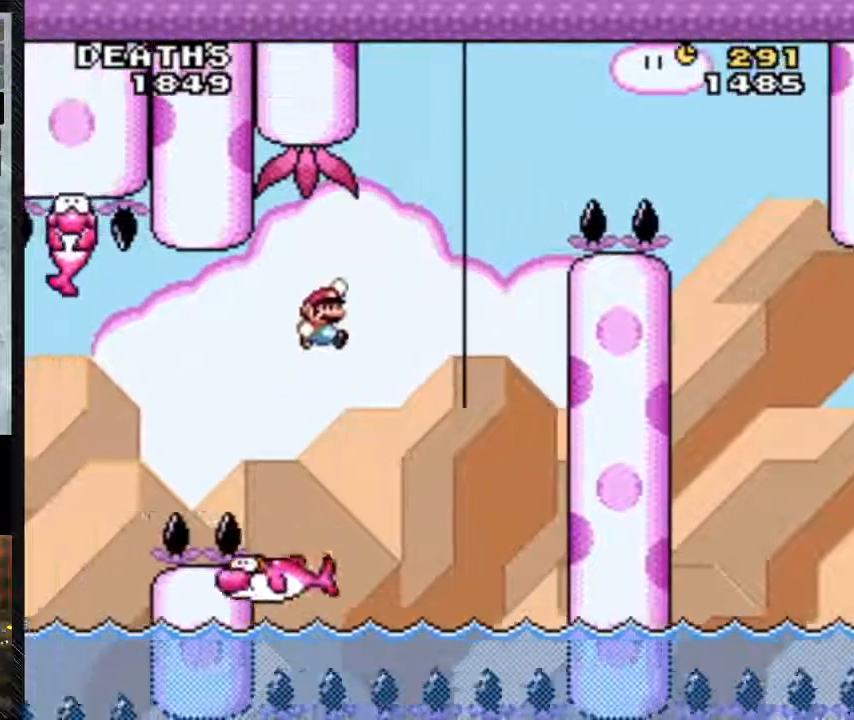
{"buttons": ["B", "Y", "DPAD_LEFT"], "events": [[67, "B", "down"], [367, "DPAD_LEFT", "down"], [367, "DPAD_RIGHT", "up"]]}
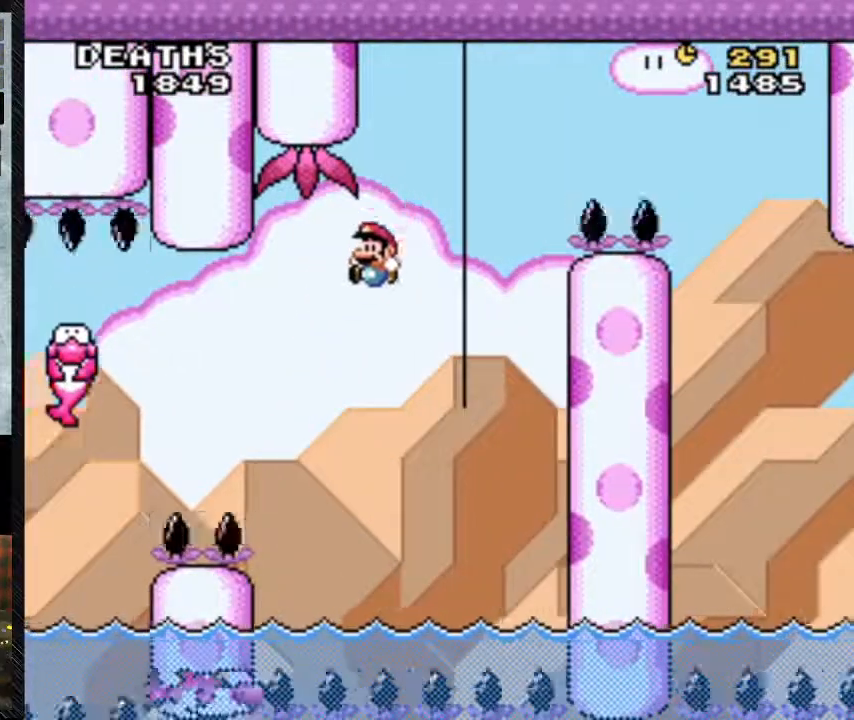
{"buttons": ["B", "Y", "DPAD_LEFT"], "events": []}
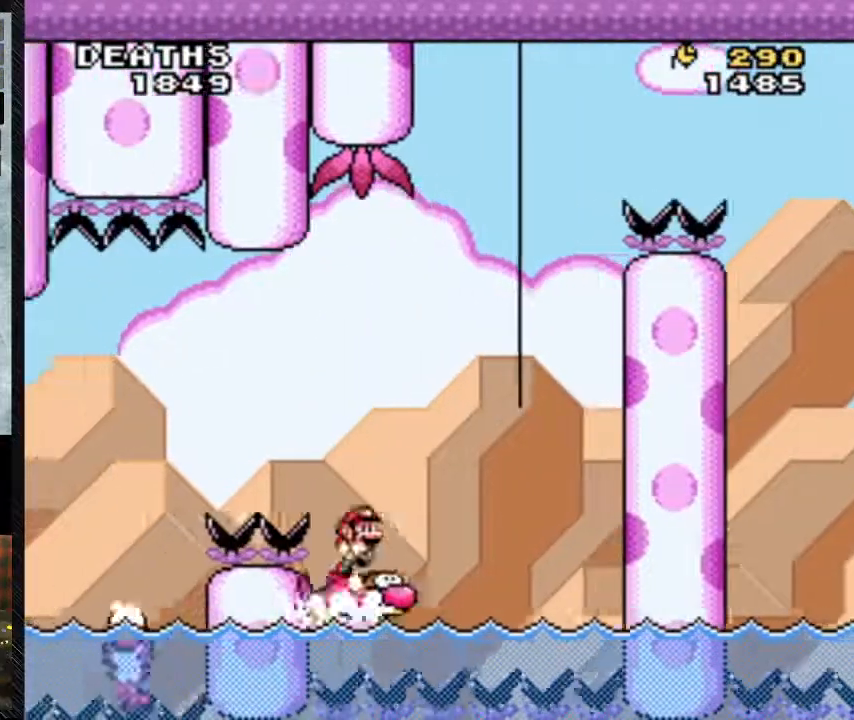
{"buttons": ["Y", "DPAD_LEFT"], "events": [[33, "DPAD_RIGHT", "down"], [167, "B", "up"], [167, "DPAD_RIGHT", "up"]]}
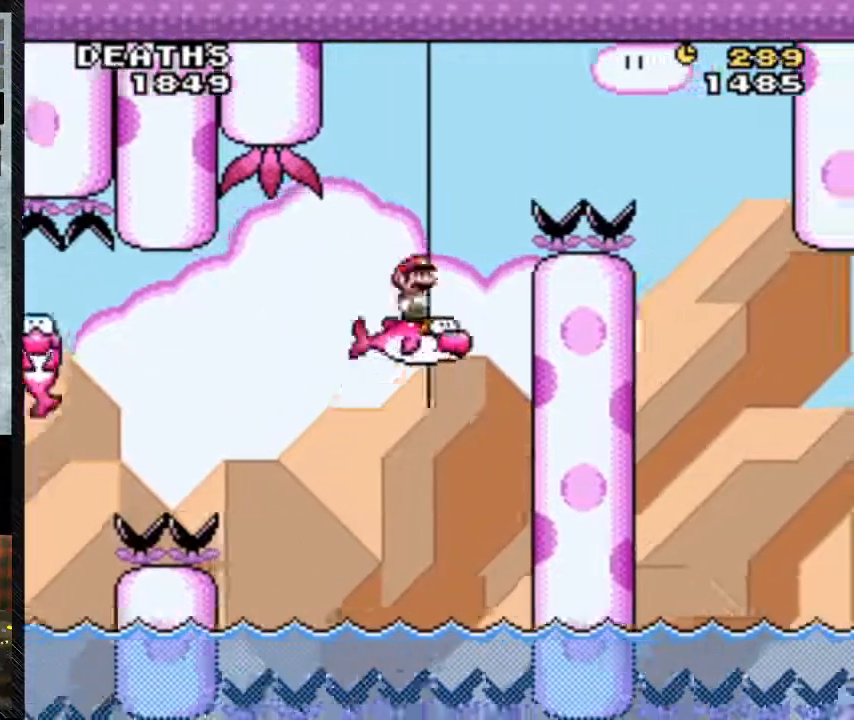
{"buttons": ["A", "Y", "DPAD_RIGHT"], "events": [[67, "DPAD_RIGHT", "down"], [133, "A", "down"], [200, "DPAD_LEFT", "up"]]}
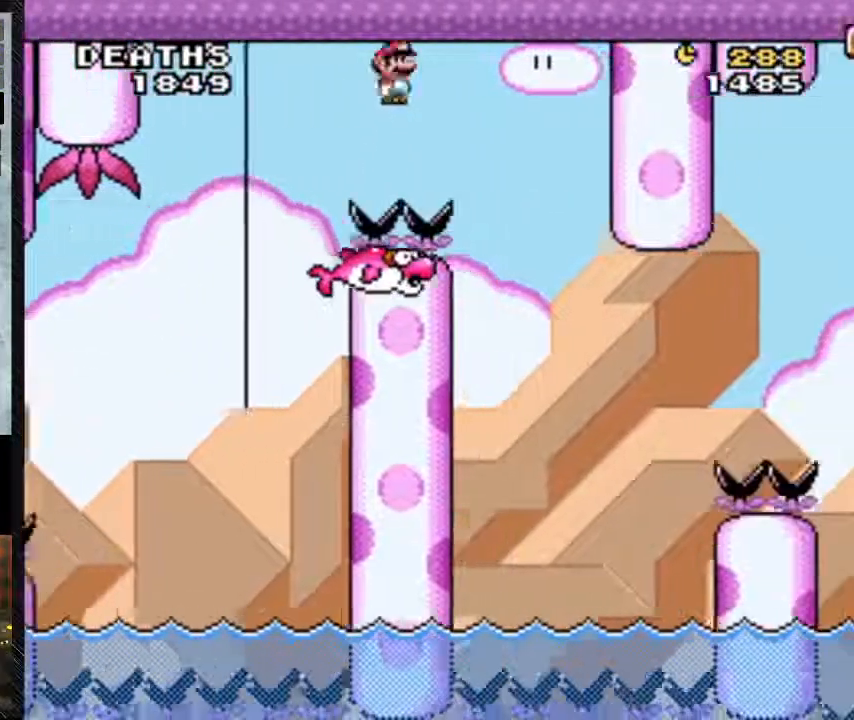
{"buttons": ["Y", "DPAD_RIGHT"], "events": [[267, "A", "up"], [267, "DPAD_LEFT", "down"], [467, "DPAD_LEFT", "up"]]}
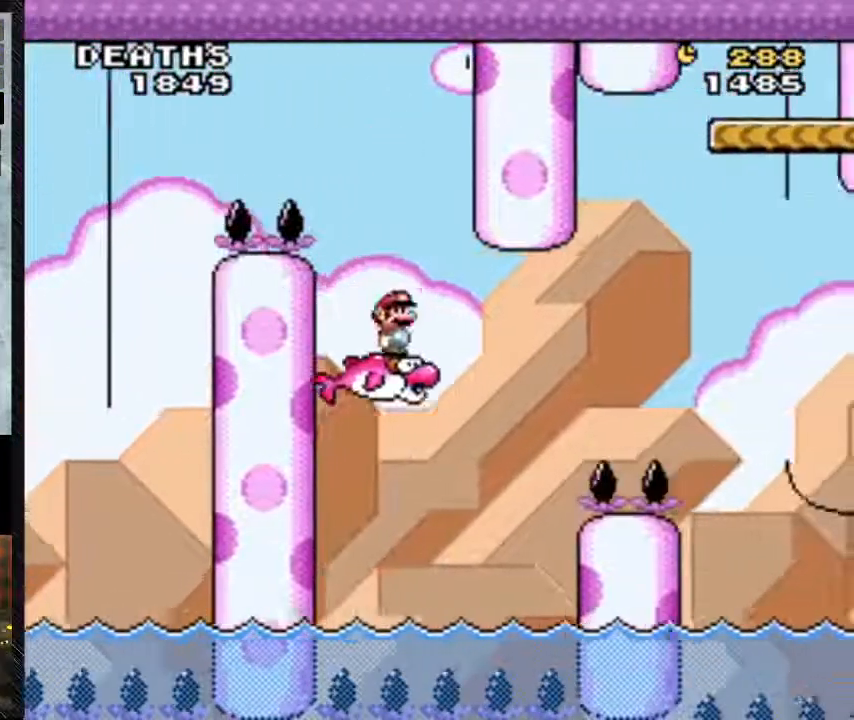
{"buttons": ["B", "Y", "DPAD_RIGHT"], "events": [[400, "B", "down"]]}
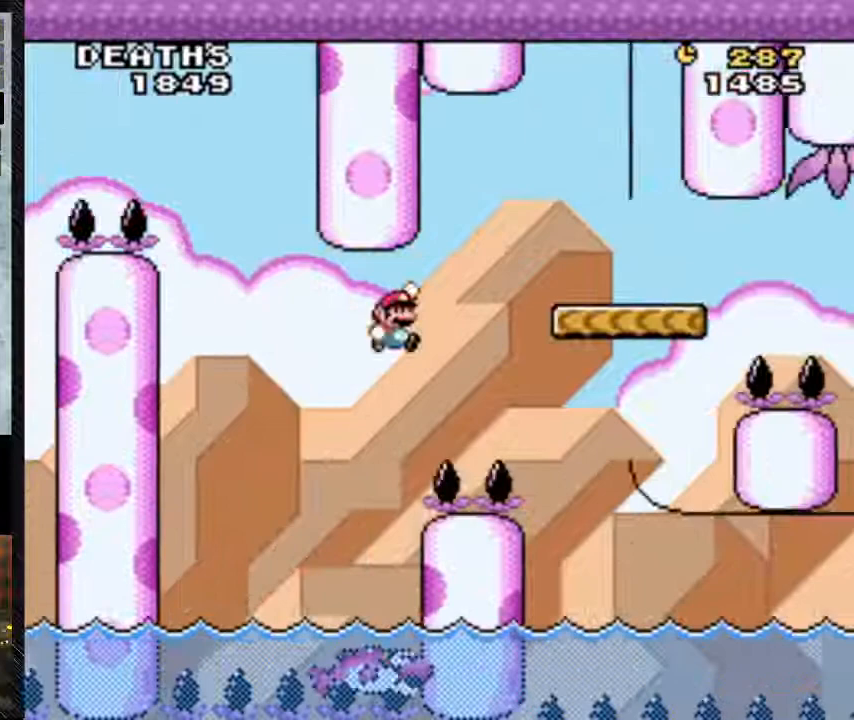
{"buttons": ["Y", "DPAD_RIGHT"], "events": [[467, "B", "up"]]}
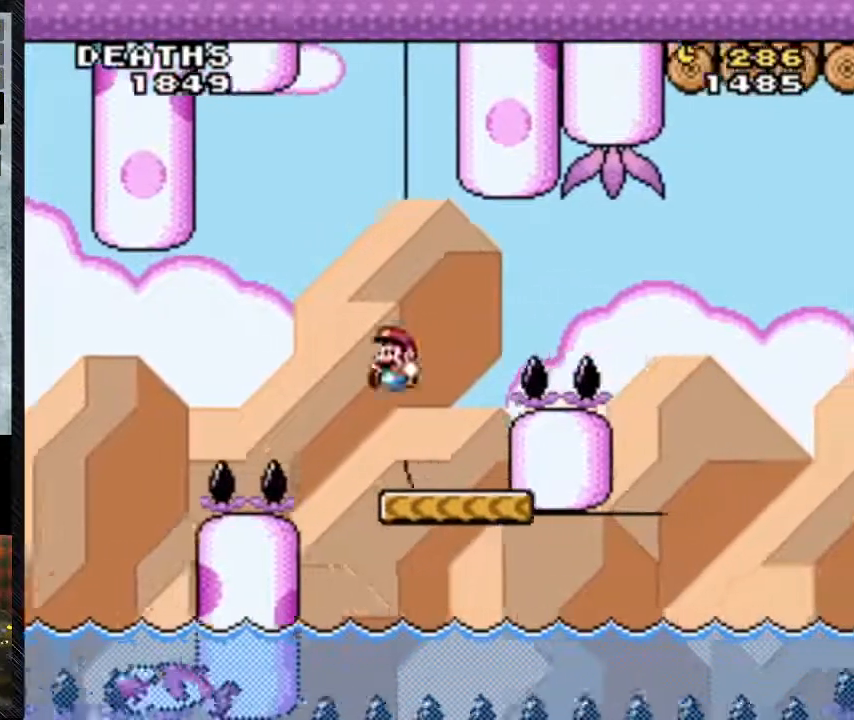
{"buttons": ["B", "Y", "DPAD_RIGHT"], "events": [[67, "DPAD_LEFT", "down"], [167, "DPAD_LEFT", "up"], [300, "B", "down"]]}